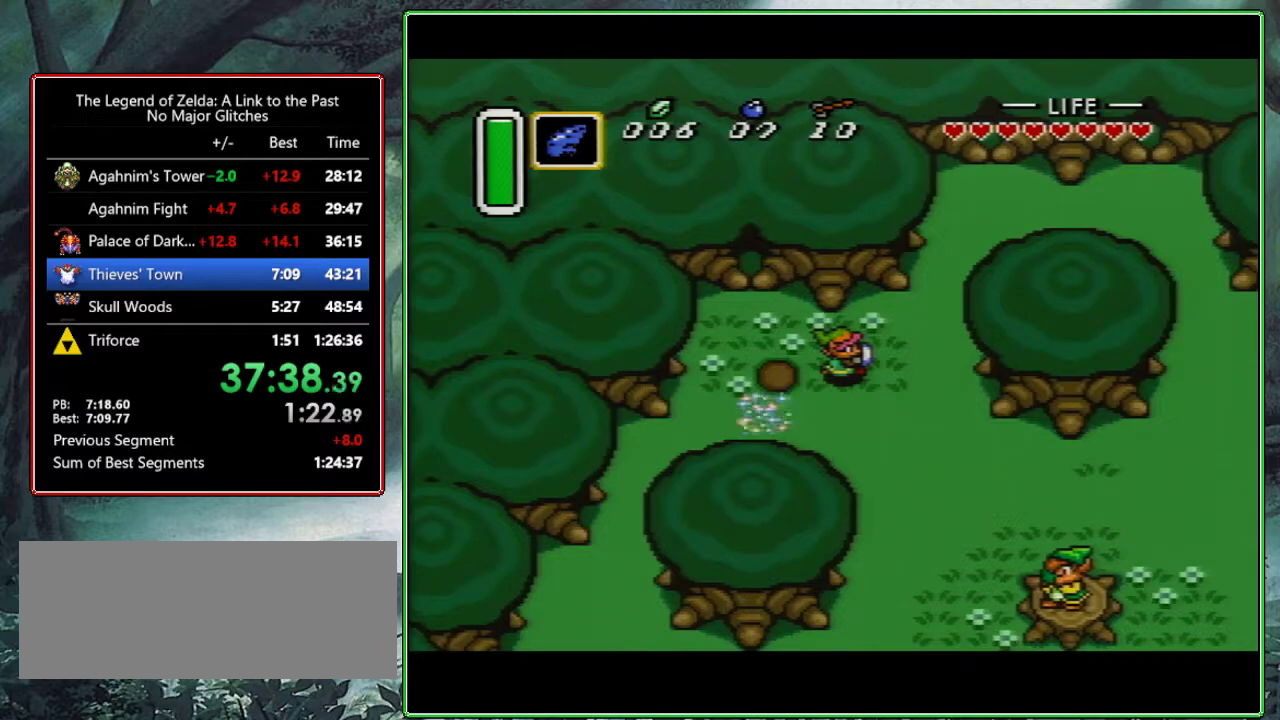
Gameplay with a controller (Nintendo layout); each line is a JSON object with the inputs held at the frame after it. "events" lists button and stick changes between this image and that frame as [ms after this image, input, new state], when the widget could be followed in between. Not read: L3 R3.
{"buttons": ["DPAD_DOWN", "DPAD_RIGHT"], "events": []}
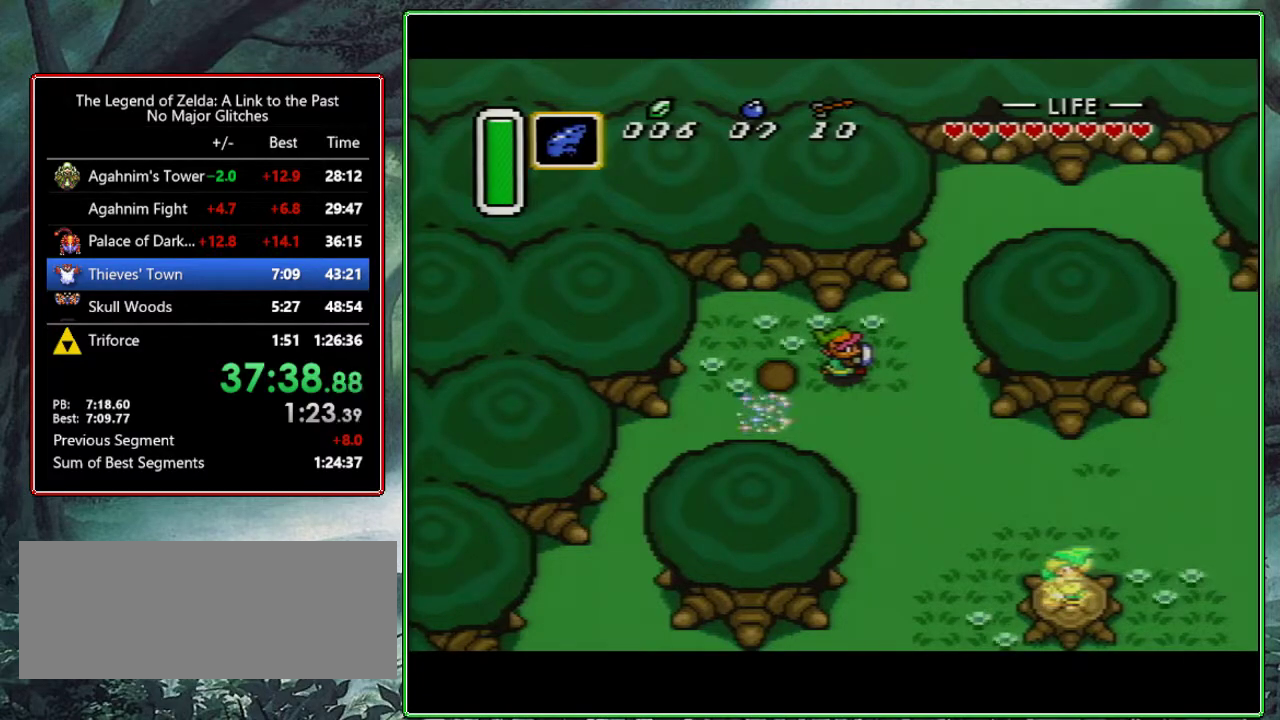
{"buttons": ["DPAD_DOWN", "DPAD_RIGHT"], "events": []}
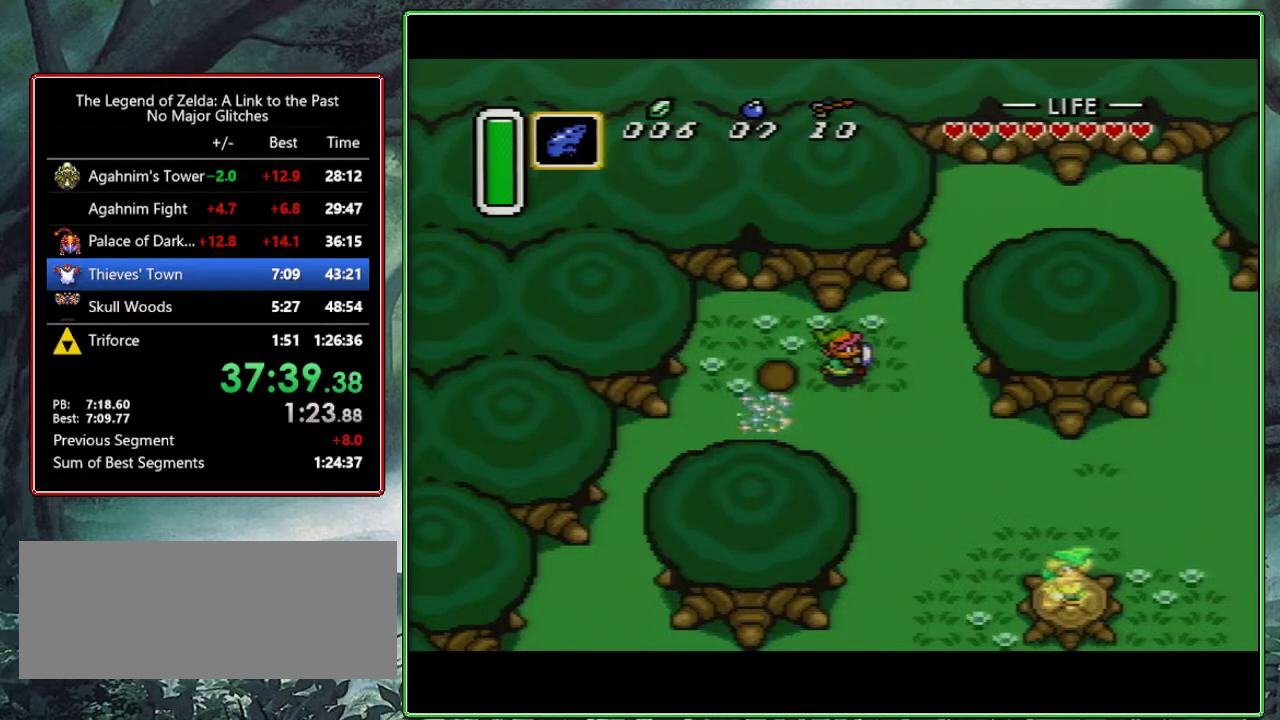
{"buttons": ["DPAD_RIGHT"], "events": [[117, "DPAD_DOWN", "up"]]}
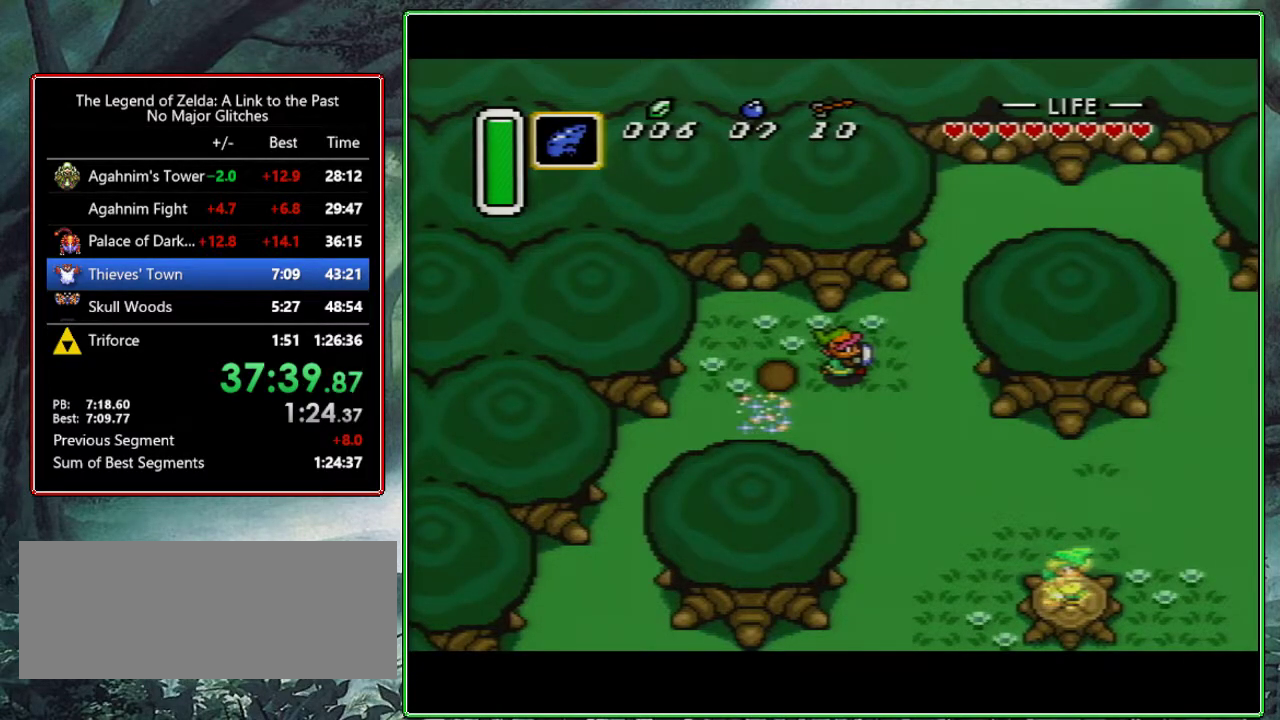
{"buttons": ["DPAD_RIGHT"], "events": []}
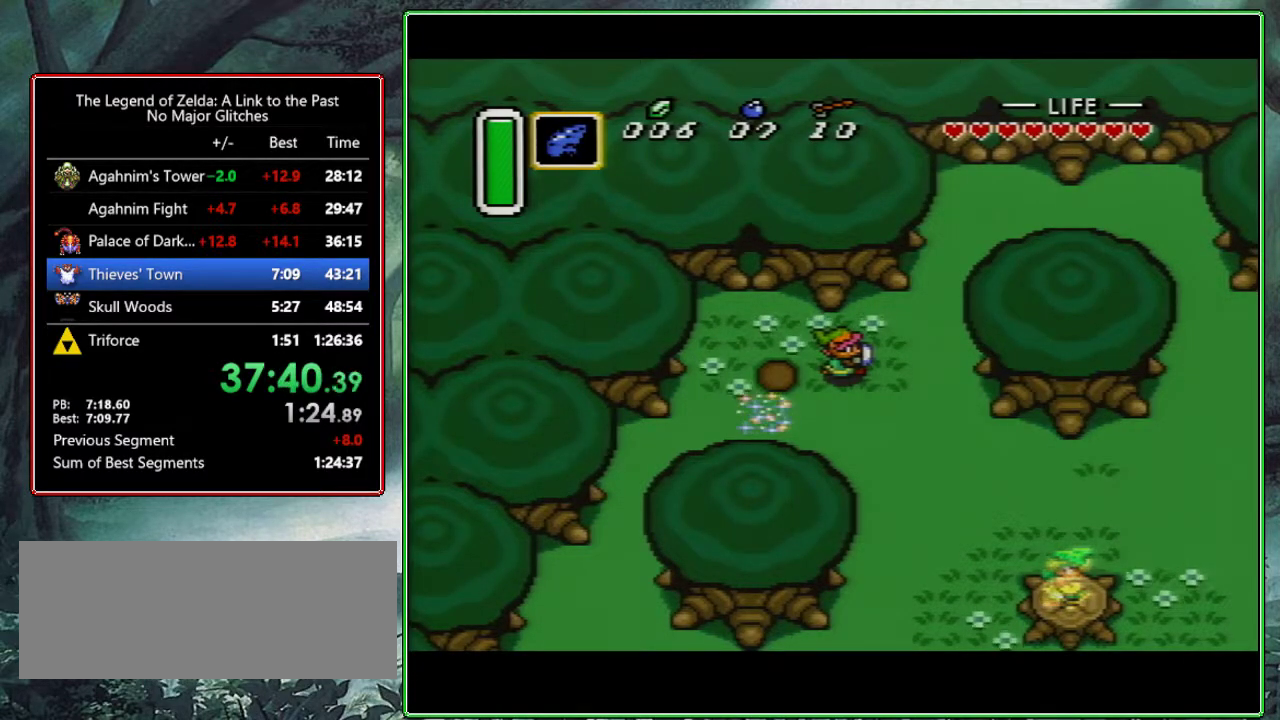
{"buttons": ["DPAD_RIGHT"], "events": []}
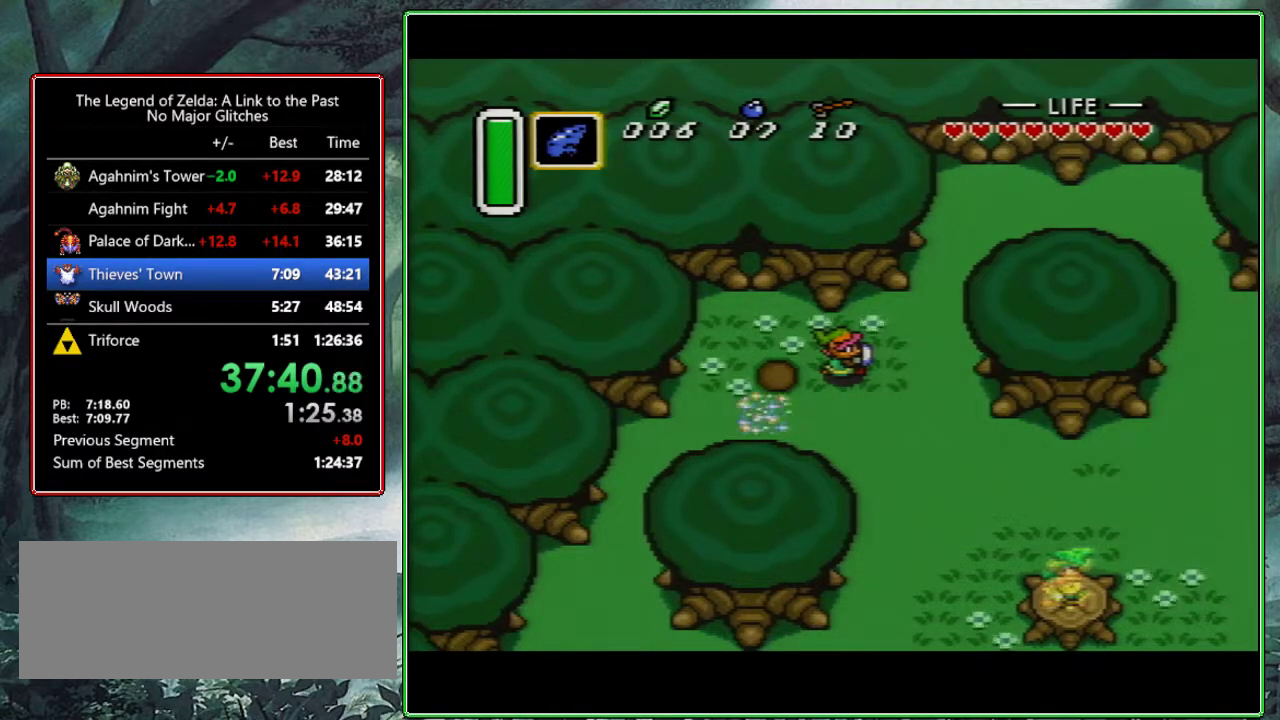
{"buttons": ["DPAD_RIGHT"], "events": []}
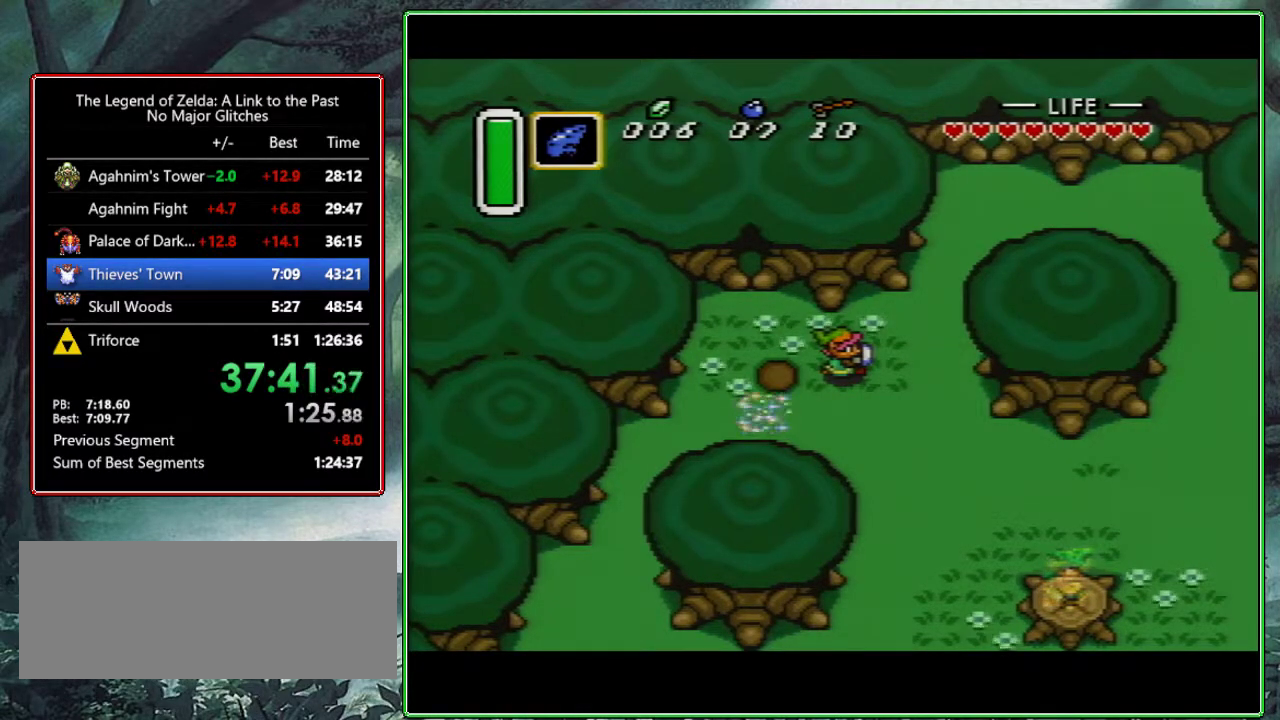
{"buttons": ["DPAD_RIGHT"], "events": []}
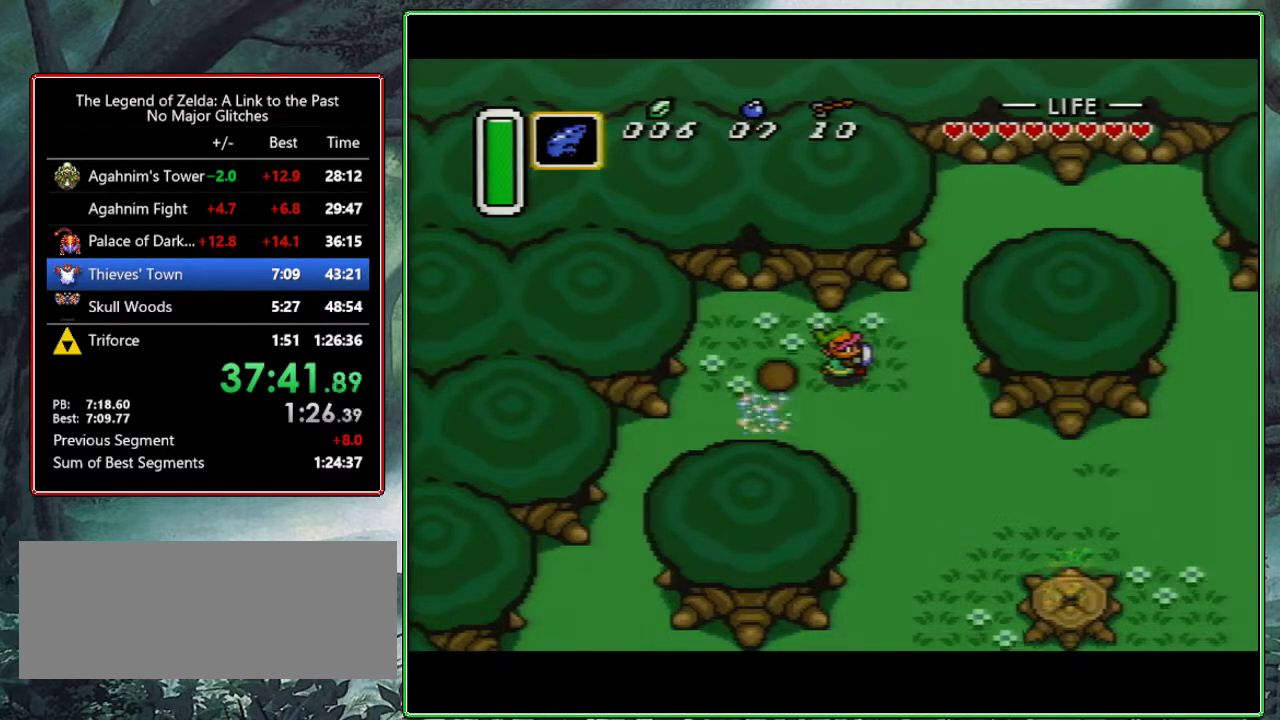
{"buttons": ["DPAD_RIGHT"], "events": []}
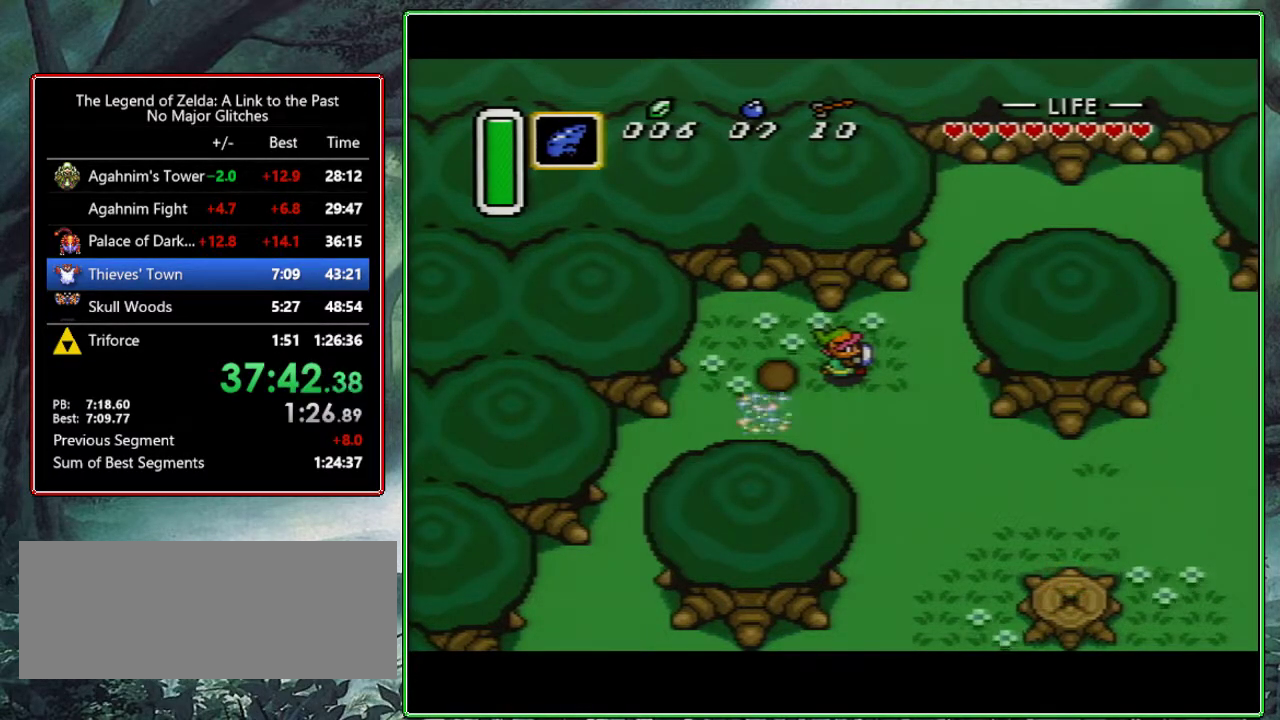
{"buttons": ["DPAD_RIGHT"], "events": []}
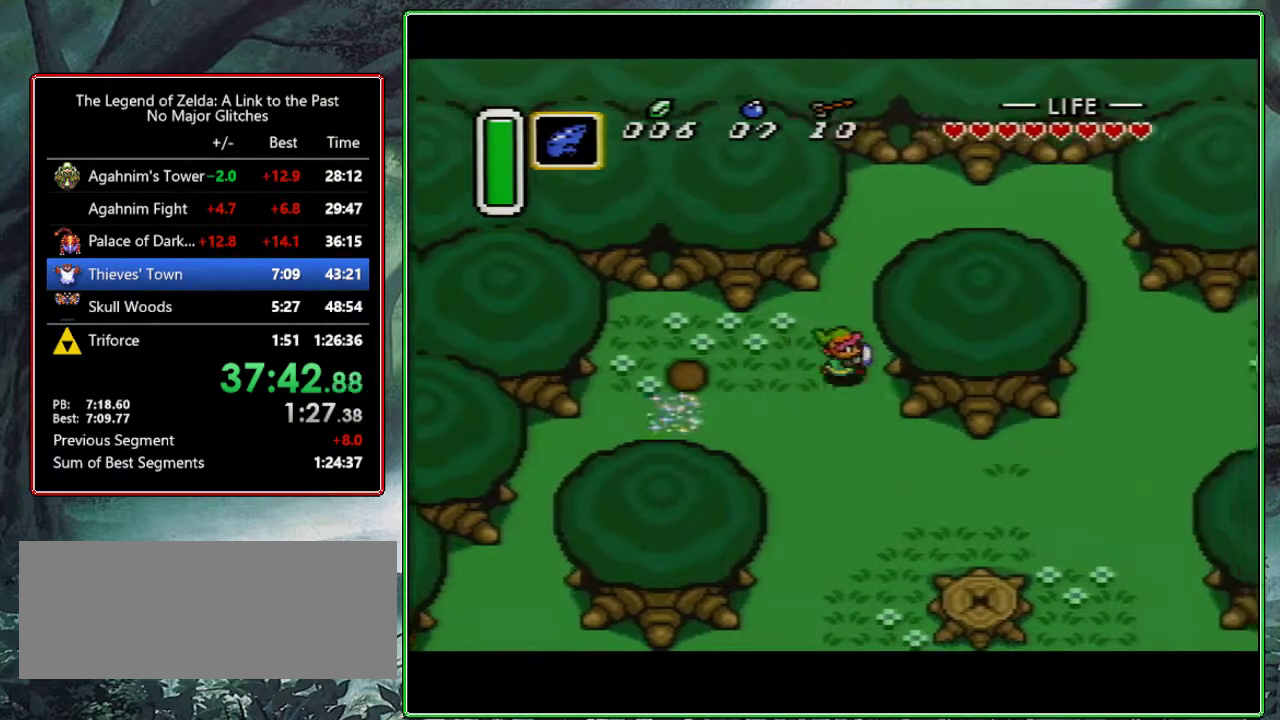
{"buttons": ["A"], "events": [[50, "DPAD_DOWN", "down"], [50, "DPAD_RIGHT", "up"], [83, "A", "down"], [167, "DPAD_DOWN", "up"]]}
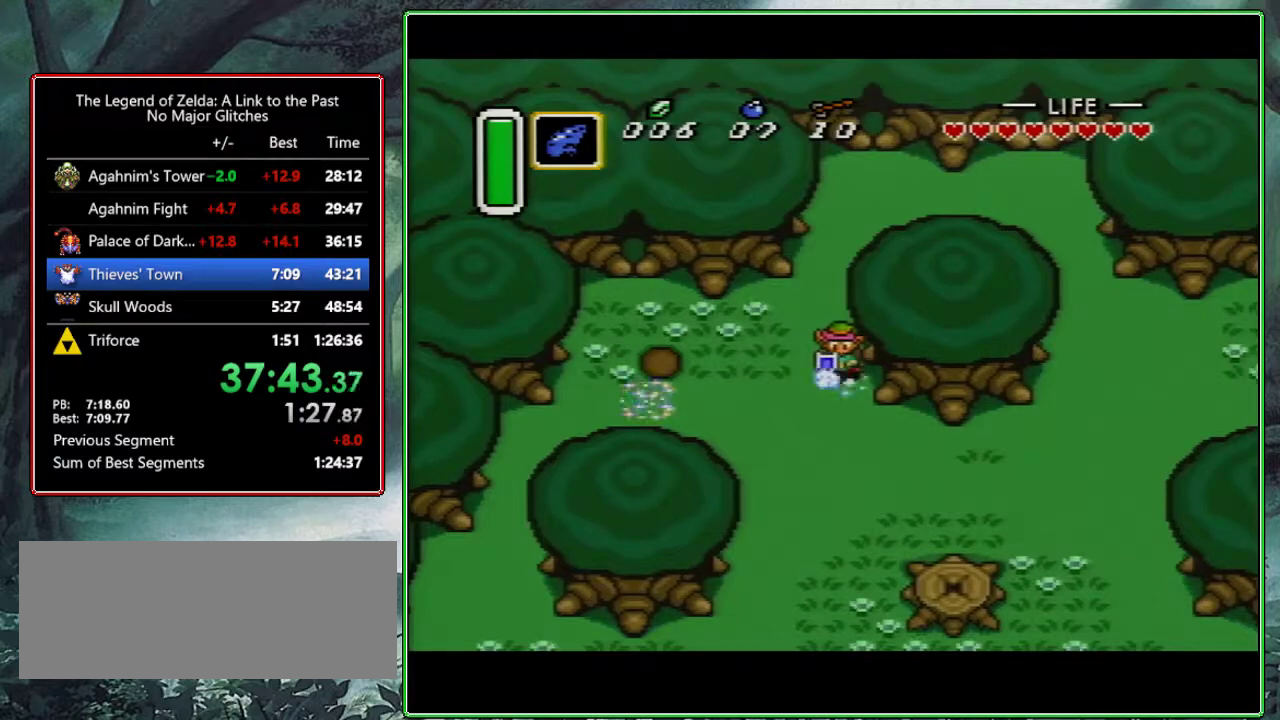
{"buttons": [], "events": [[500, "A", "up"]]}
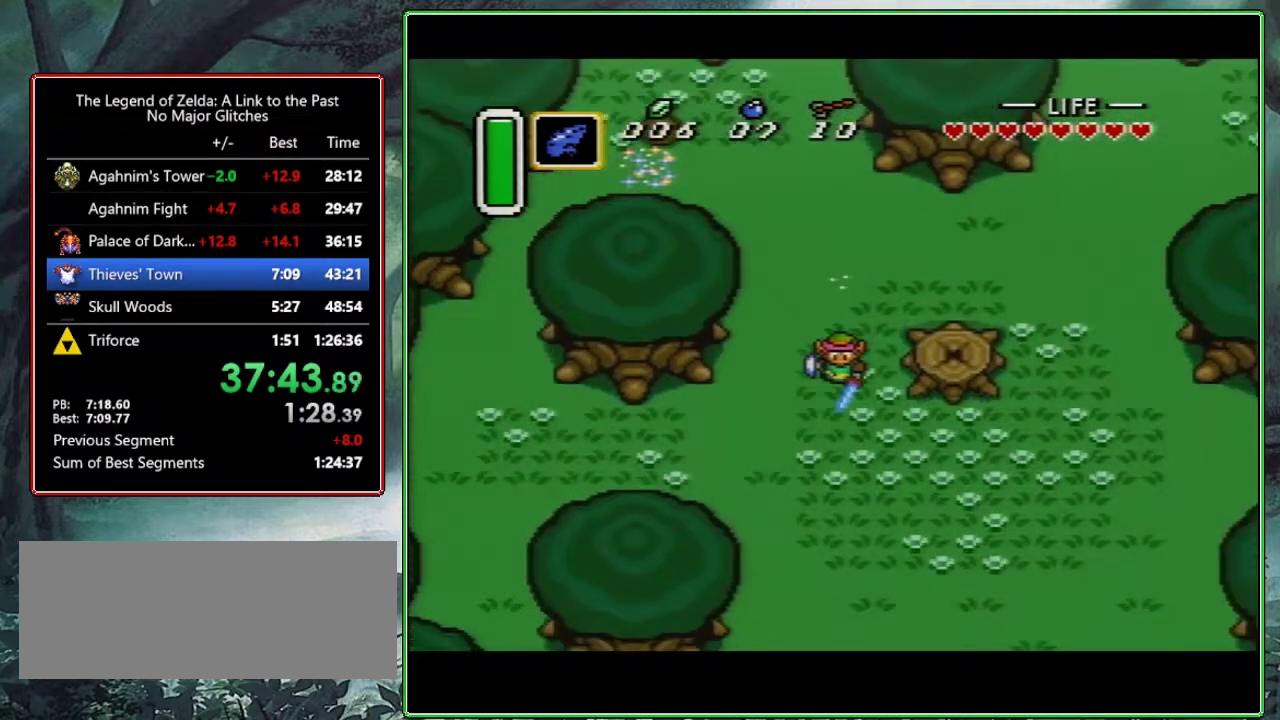
{"buttons": [], "events": []}
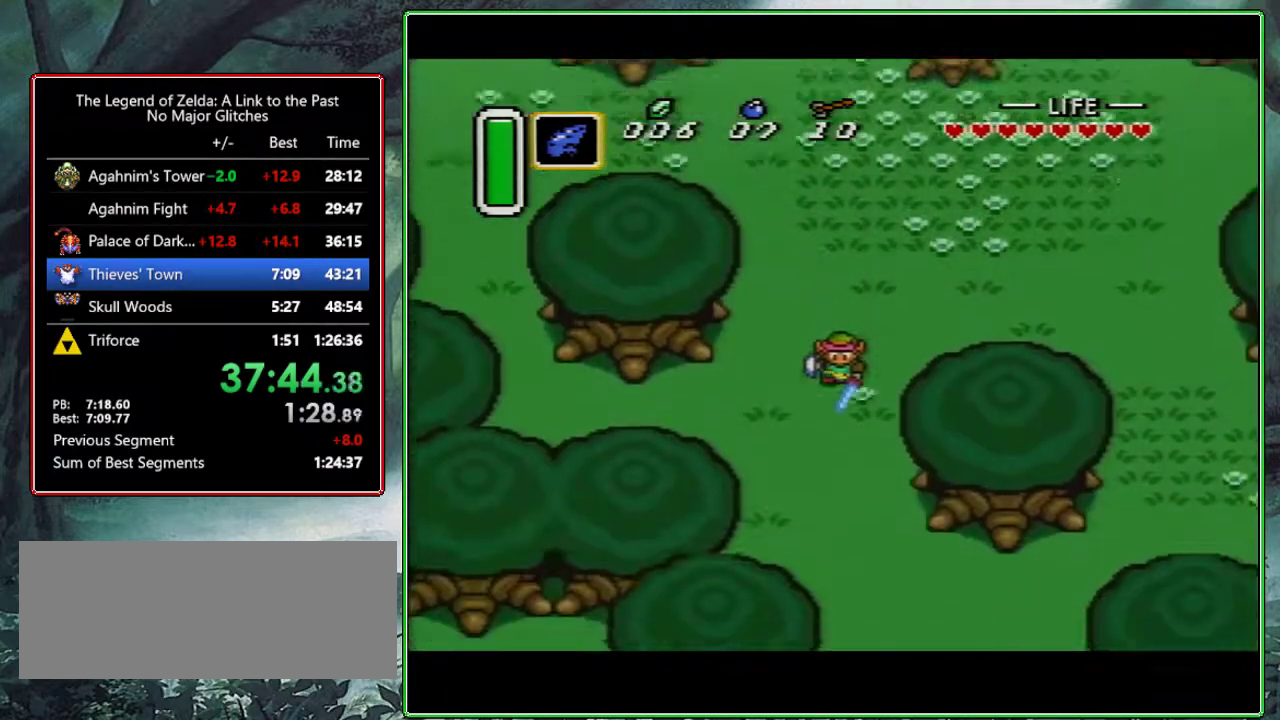
{"buttons": ["DPAD_RIGHT"], "events": [[417, "DPAD_RIGHT", "down"]]}
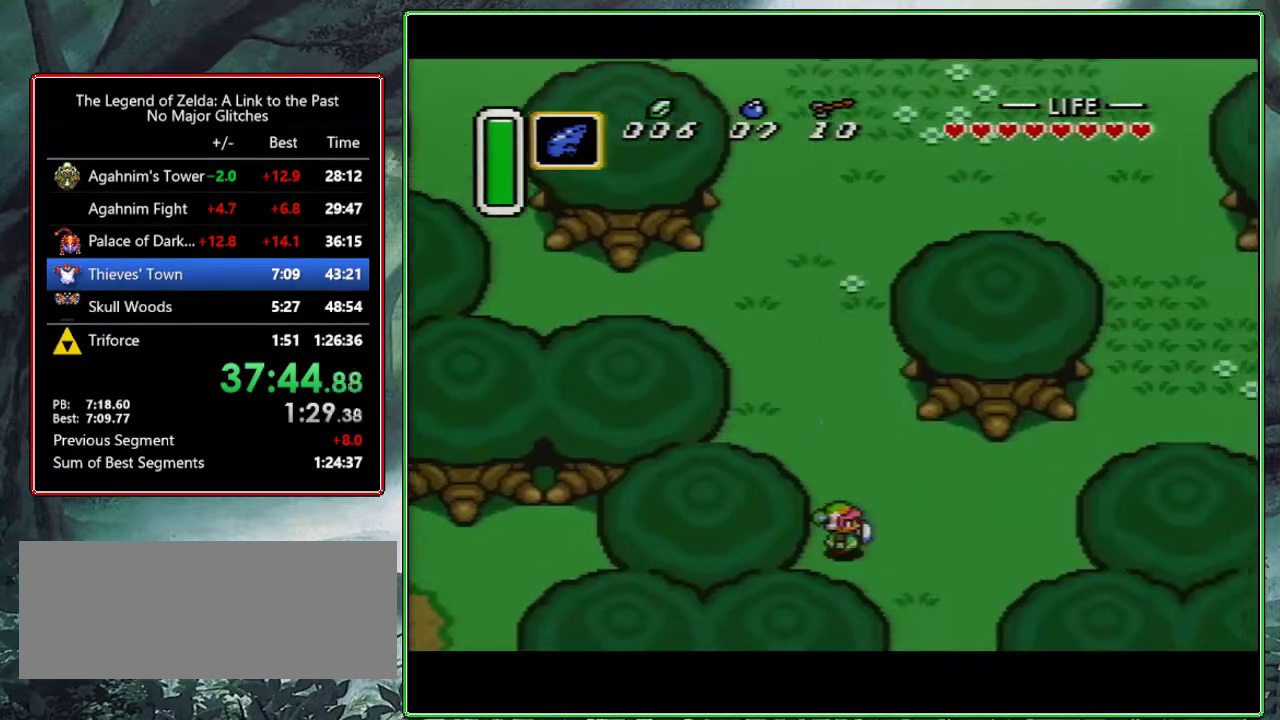
{"buttons": ["DPAD_DOWN"], "events": [[33, "DPAD_DOWN", "down"], [200, "DPAD_RIGHT", "up"], [300, "DPAD_RIGHT", "down"], [350, "DPAD_RIGHT", "up"]]}
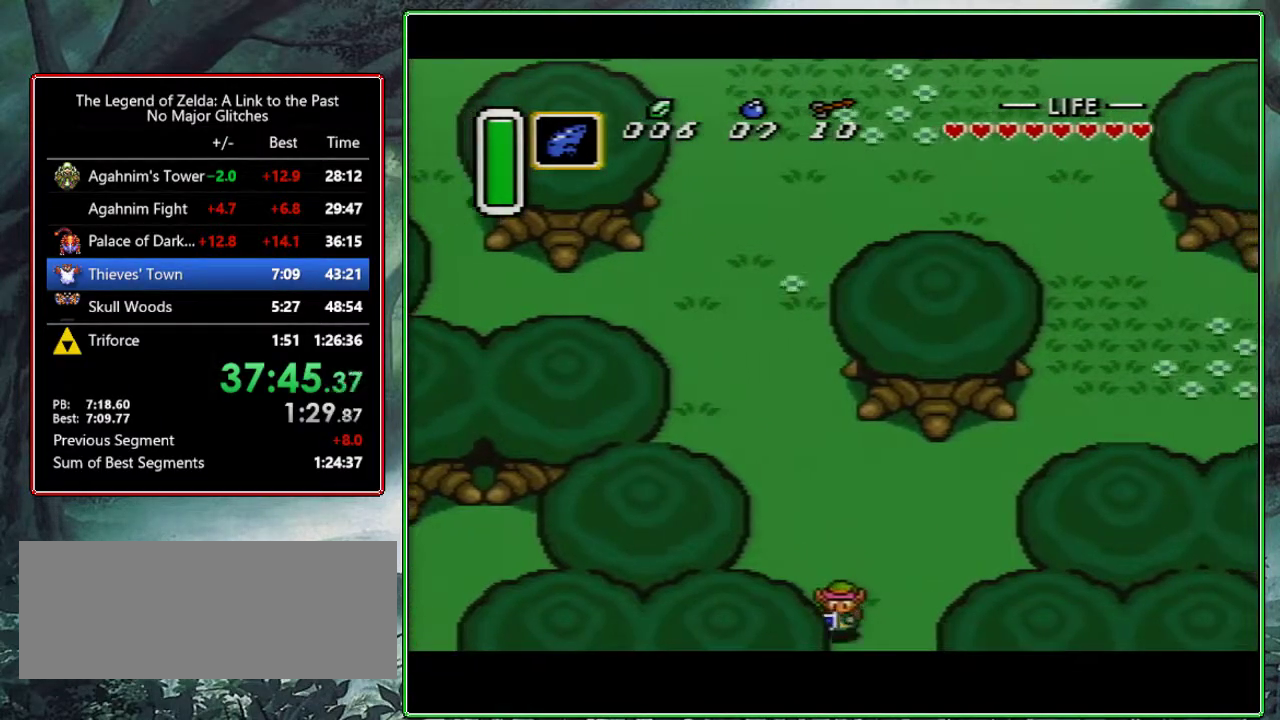
{"buttons": [], "events": [[117, "DPAD_DOWN", "up"], [167, "DPAD_DOWN", "down"], [350, "DPAD_DOWN", "up"]]}
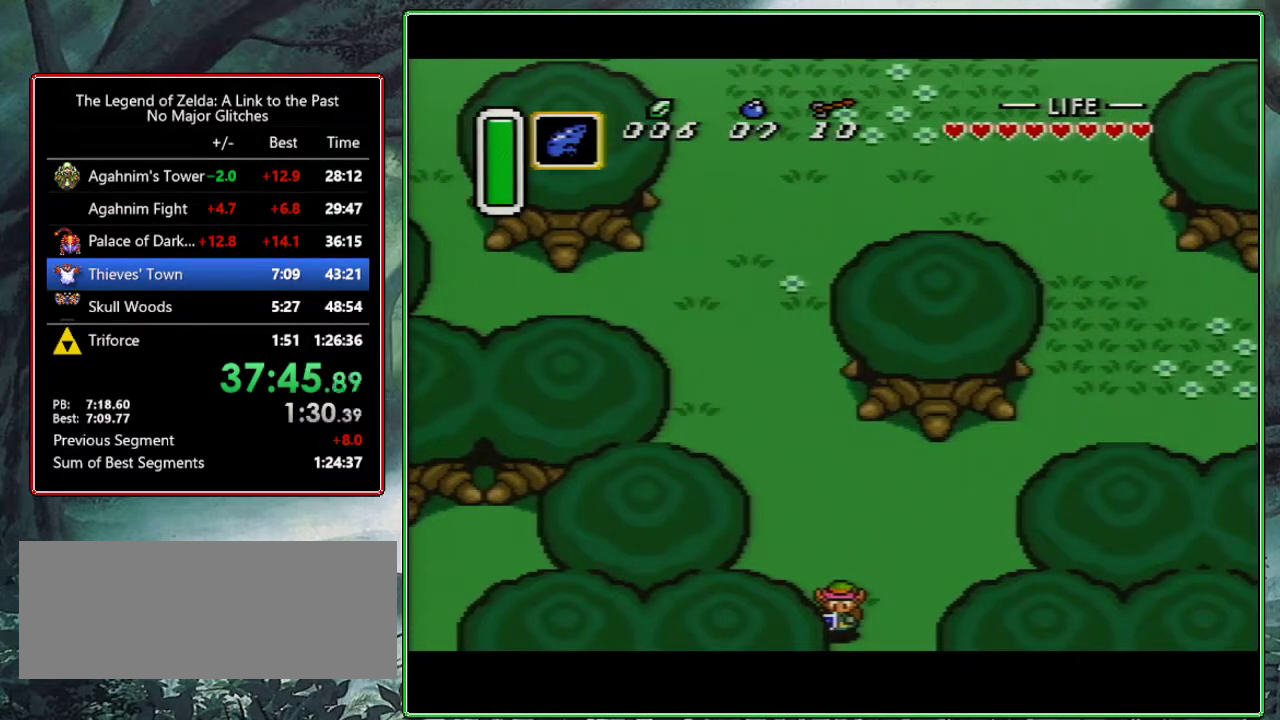
{"buttons": ["DPAD_DOWN"], "events": [[17, "DPAD_DOWN", "down"]]}
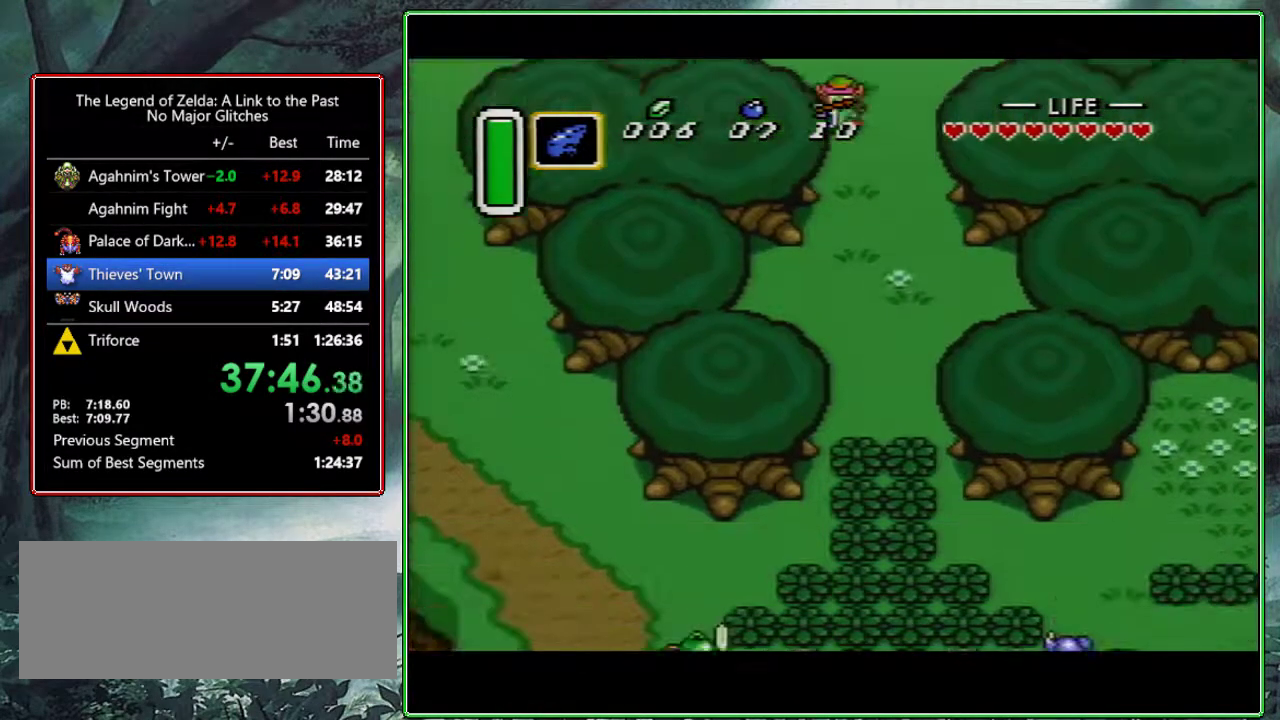
{"buttons": ["A", "DPAD_DOWN"], "events": [[383, "A", "down"]]}
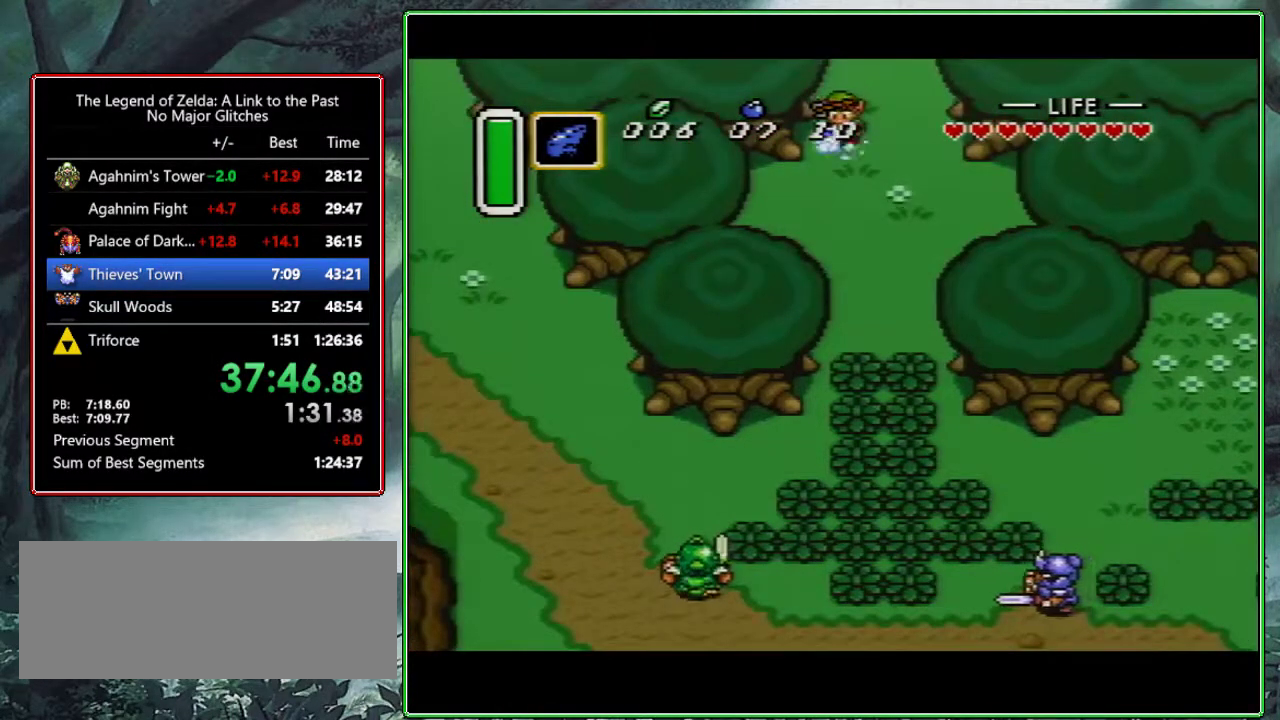
{"buttons": ["A"], "events": [[17, "DPAD_DOWN", "up"]]}
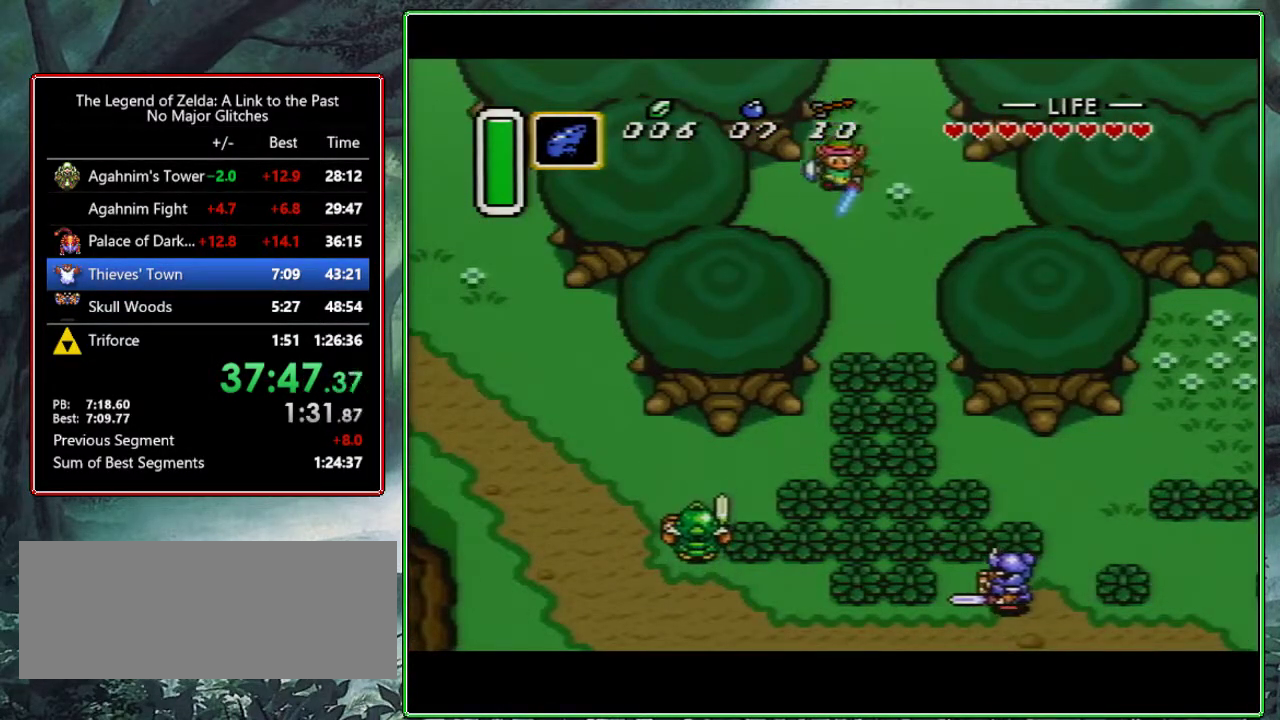
{"buttons": ["DPAD_LEFT"], "events": [[317, "A", "up"], [467, "DPAD_LEFT", "down"]]}
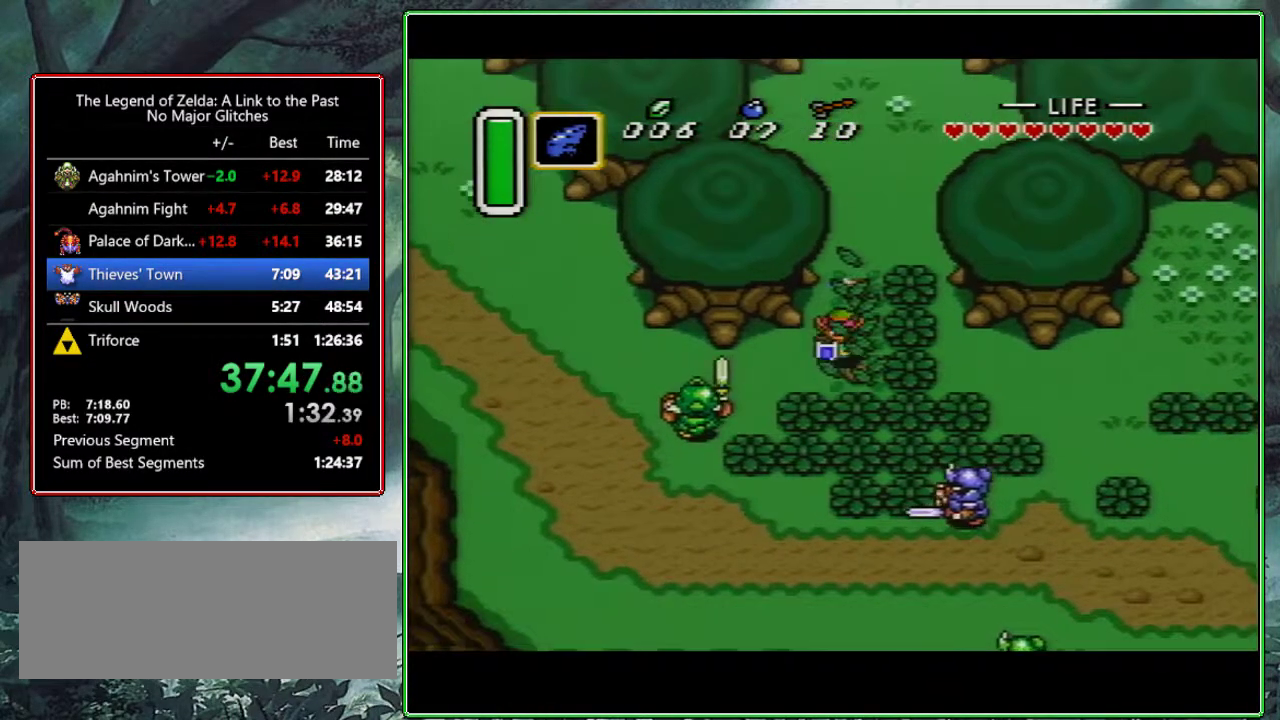
{"buttons": ["A"], "events": [[17, "A", "down"], [100, "DPAD_LEFT", "up"]]}
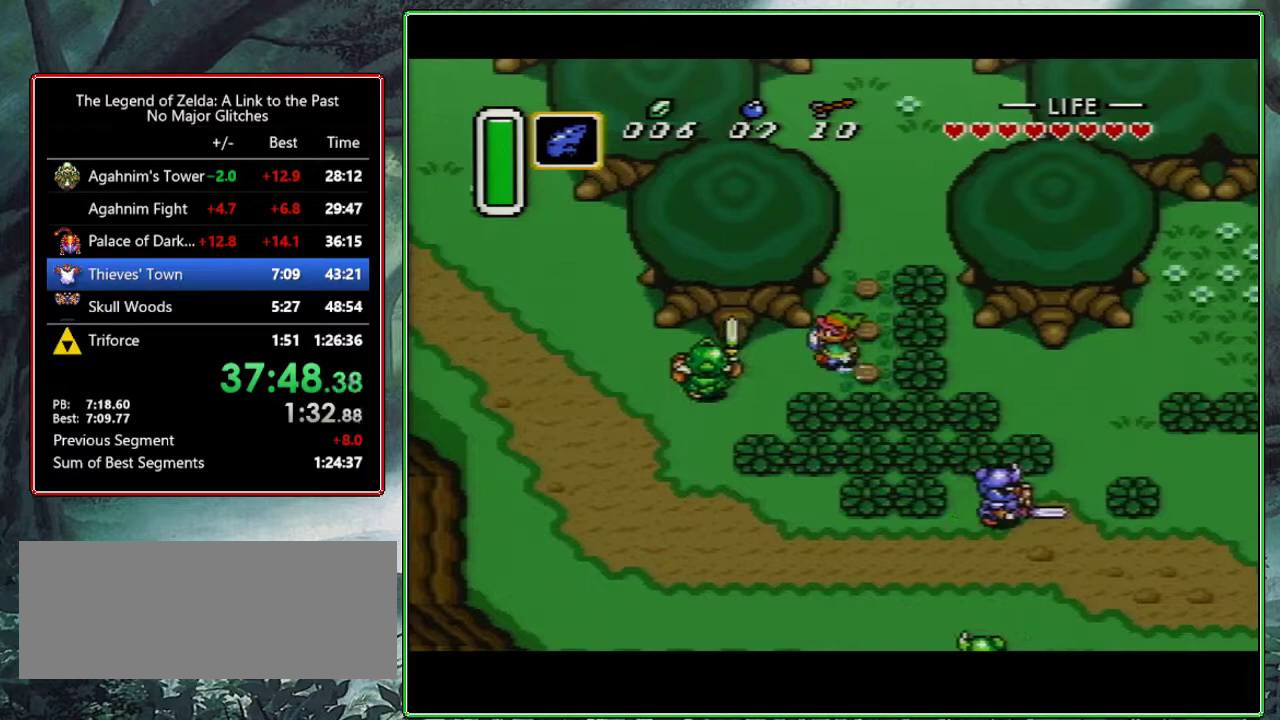
{"buttons": [], "events": [[317, "A", "up"]]}
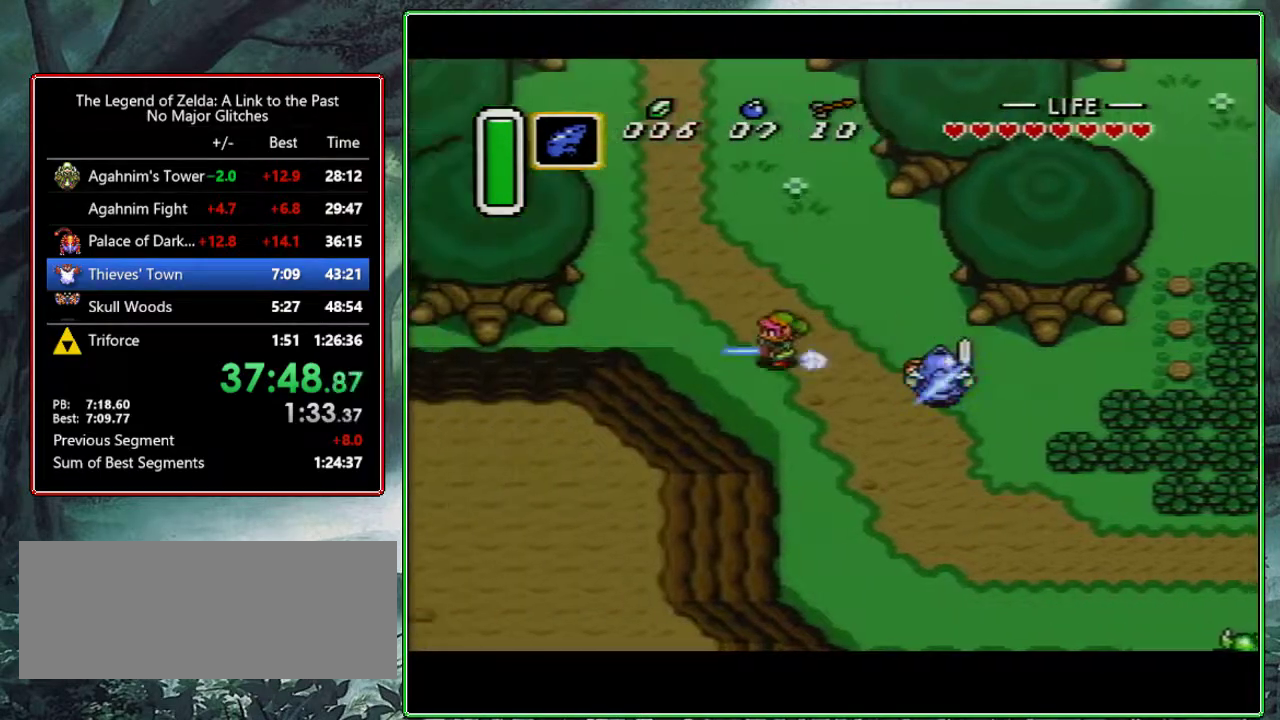
{"buttons": ["A"], "events": [[217, "DPAD_UP", "down"], [250, "A", "down"], [367, "DPAD_UP", "up"]]}
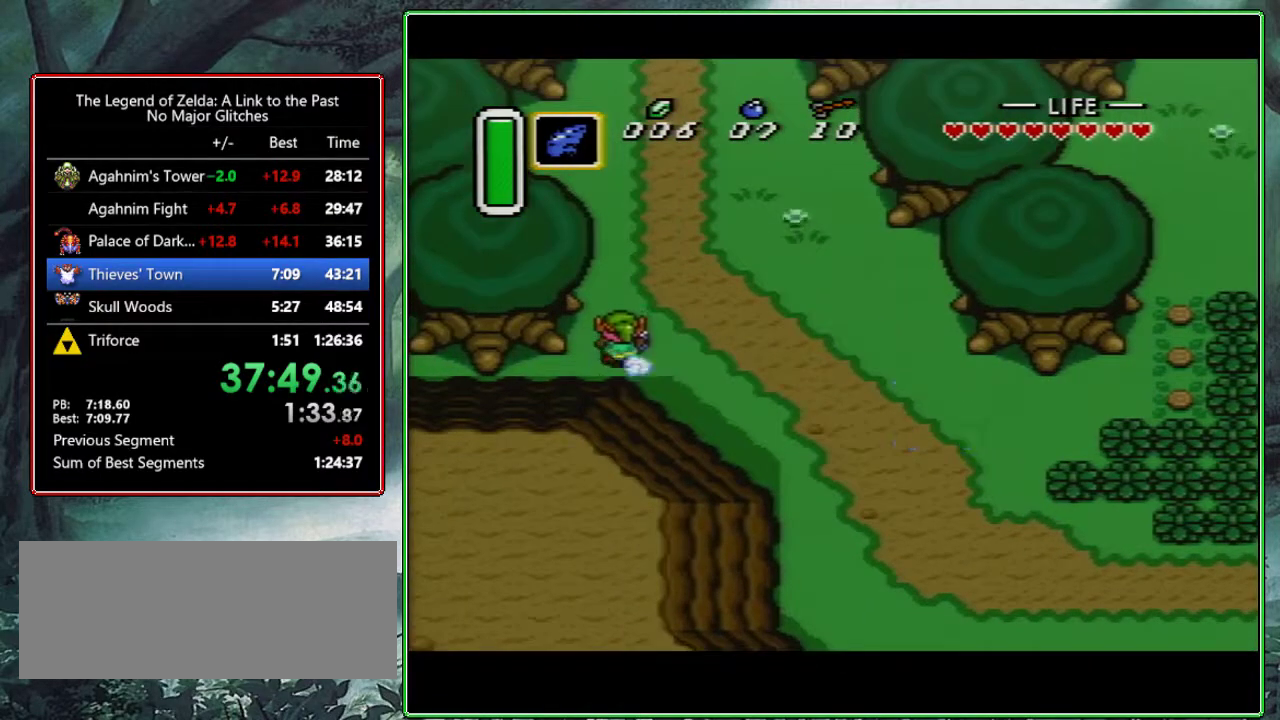
{"buttons": ["A"], "events": []}
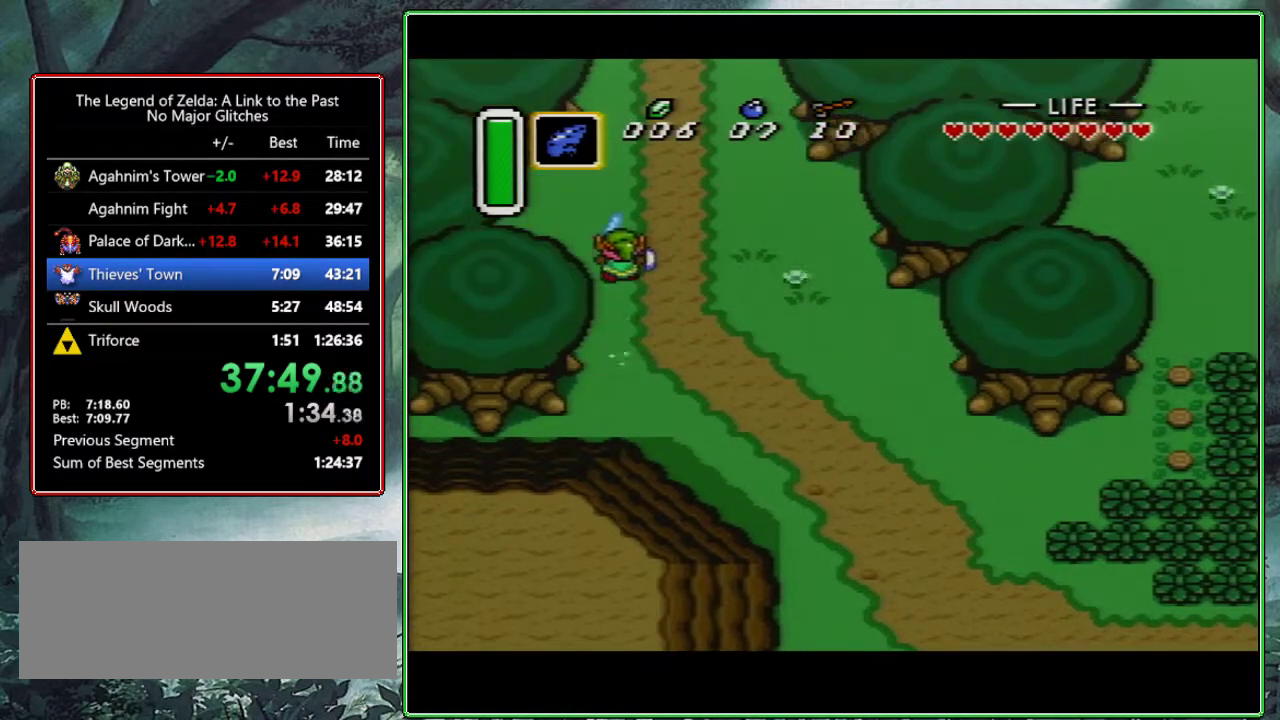
{"buttons": ["B"], "events": [[83, "A", "up"], [500, "B", "down"]]}
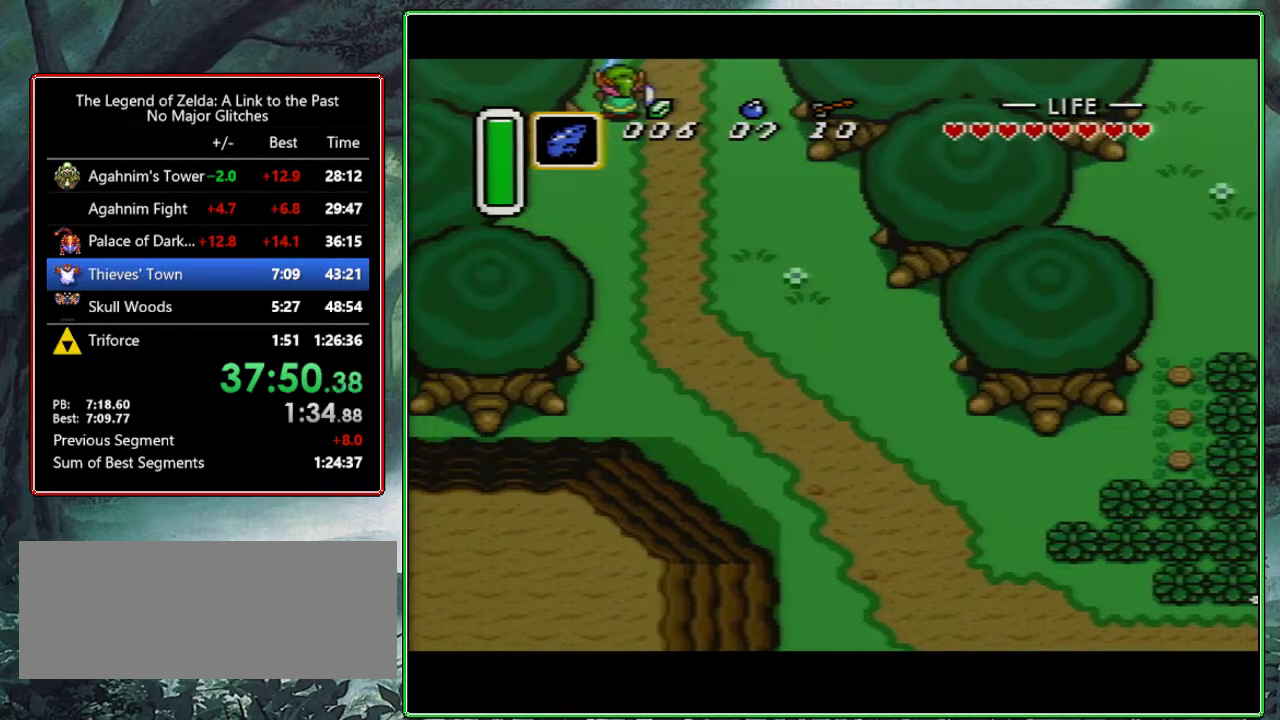
{"buttons": ["B", "DPAD_UP"], "events": [[183, "B", "up"], [317, "B", "down"], [317, "DPAD_UP", "down"]]}
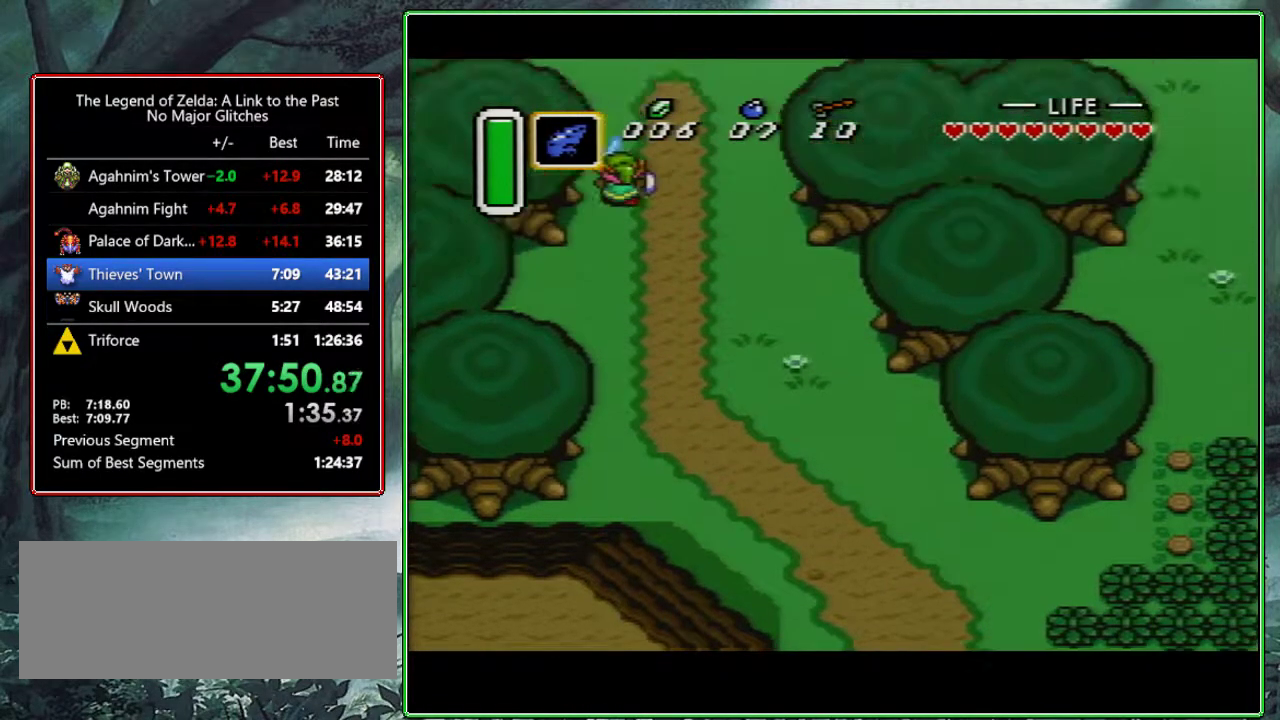
{"buttons": ["B", "DPAD_UP"], "events": []}
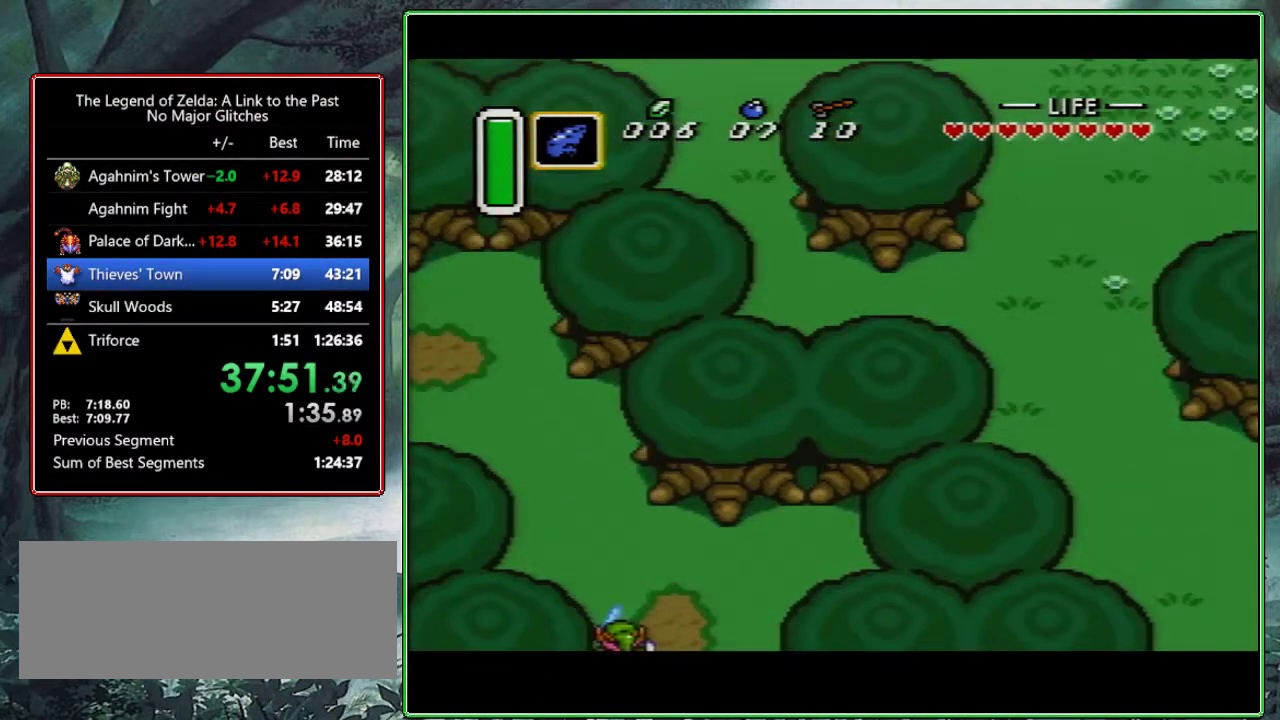
{"buttons": ["B", "DPAD_UP", "DPAD_LEFT"], "events": [[17, "DPAD_LEFT", "down"], [417, "DPAD_LEFT", "up"], [500, "DPAD_LEFT", "down"]]}
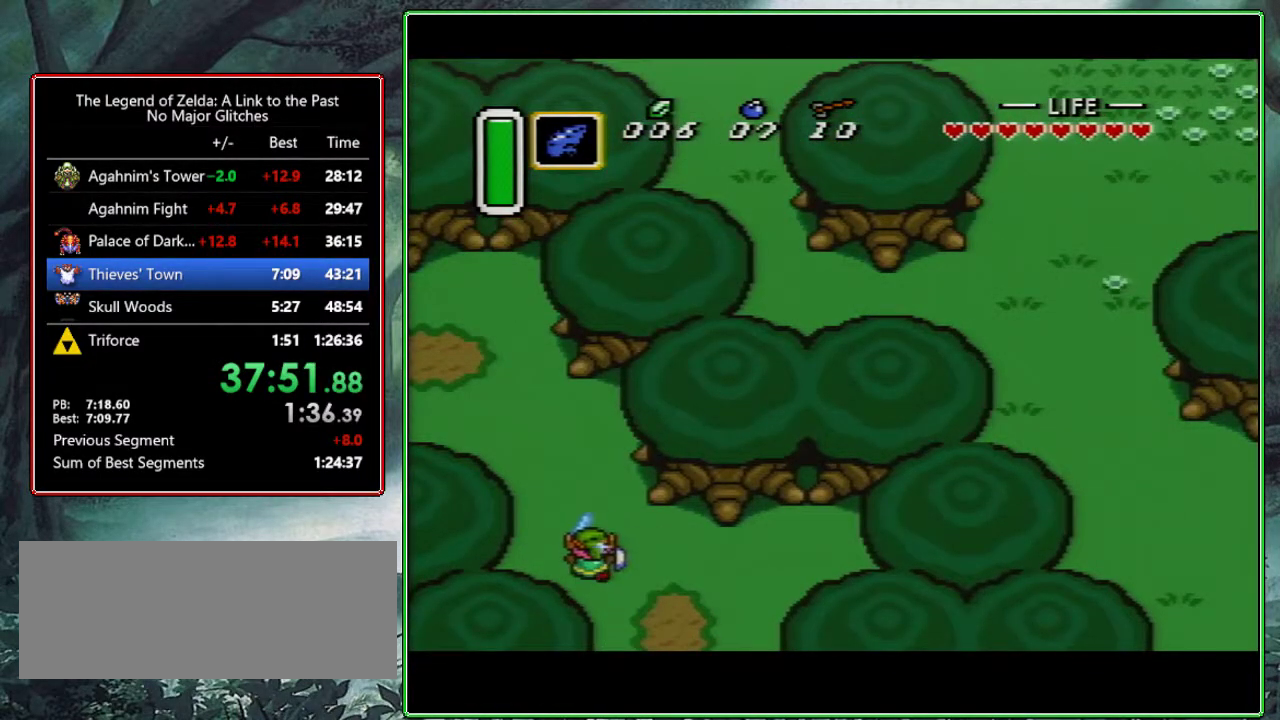
{"buttons": ["B", "DPAD_UP", "DPAD_LEFT"], "events": []}
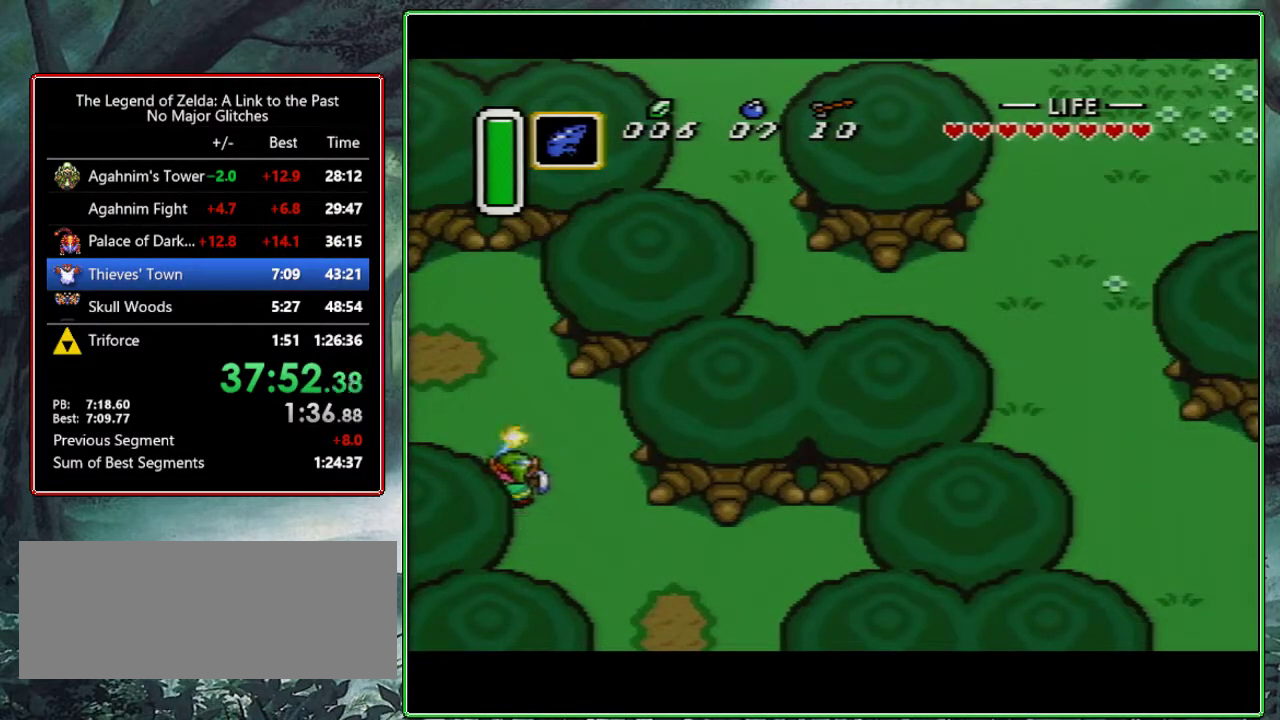
{"buttons": ["B", "DPAD_LEFT"], "events": [[233, "DPAD_UP", "up"]]}
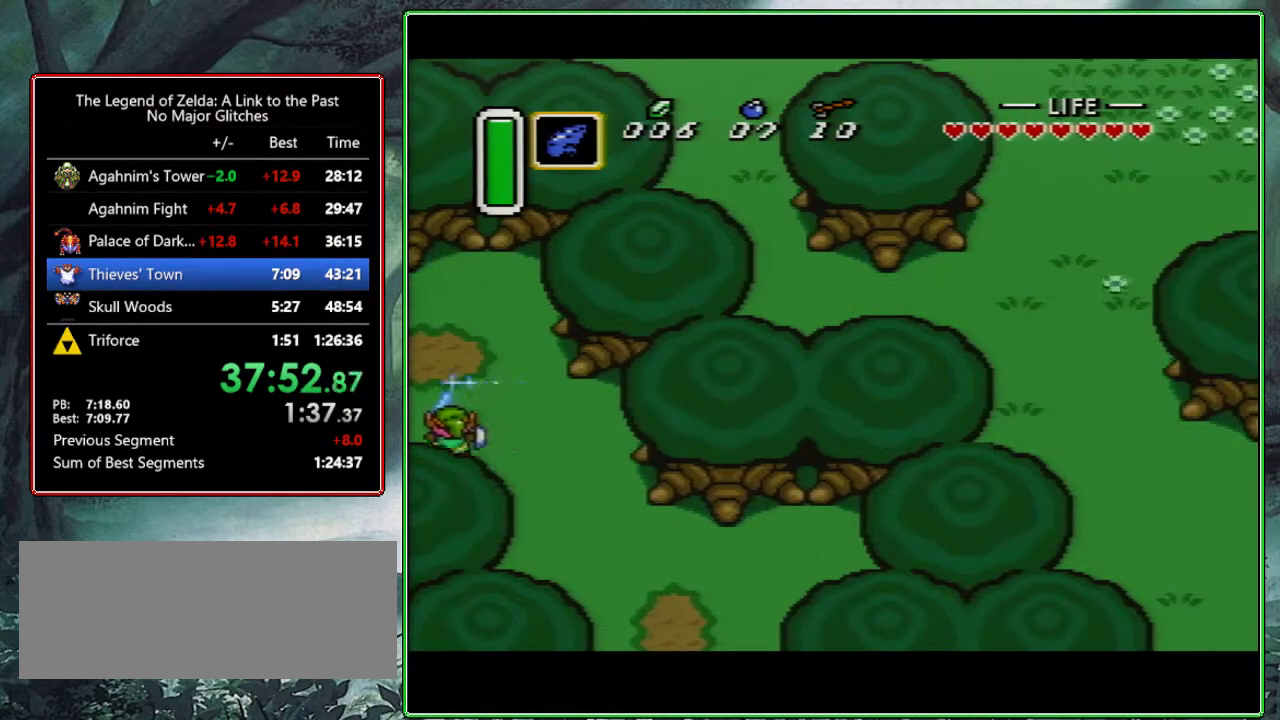
{"buttons": [], "events": [[117, "B", "up"], [117, "DPAD_LEFT", "up"], [217, "B", "down"], [217, "DPAD_LEFT", "down"], [400, "B", "up"], [400, "DPAD_LEFT", "up"]]}